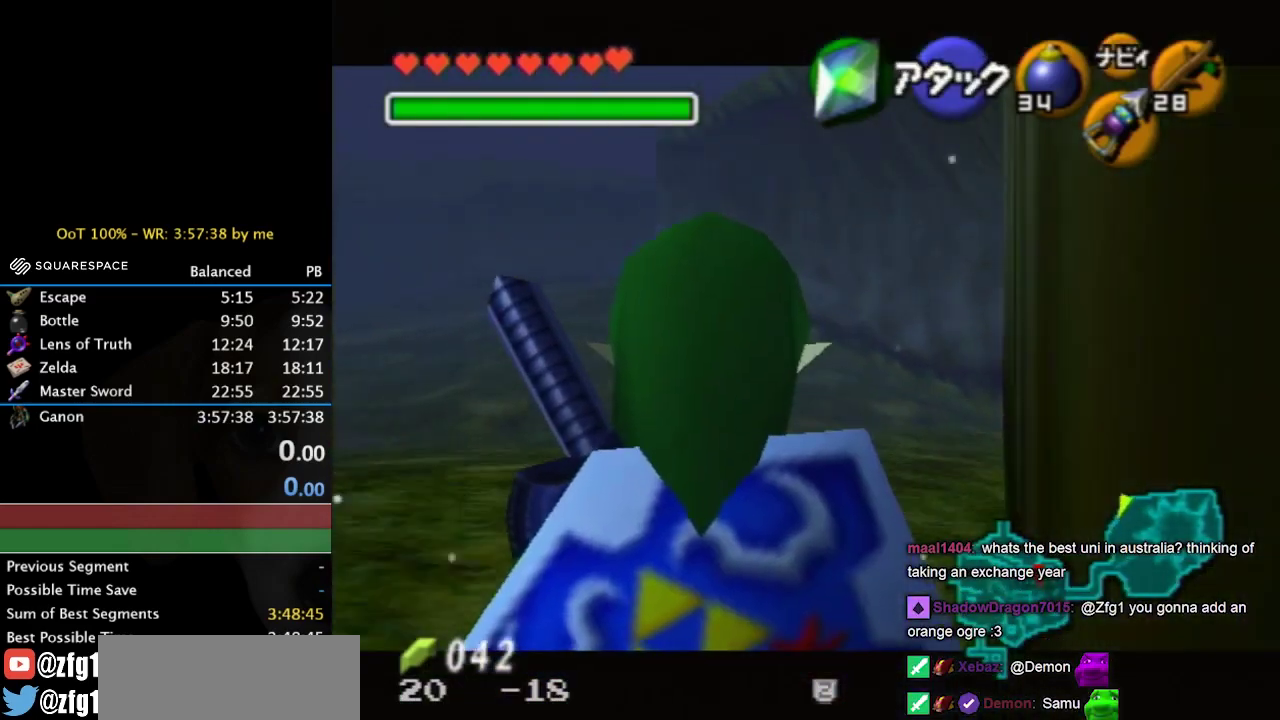
Gameplay with a controller (Nintendo layout); each line is a JSON object with the inputs held at the frame after it. "events" lists button and stick changes between this image and that frame as [ms after this image, input, new state], when the widget could be followed in between. Not read: L3 R3 X.
{"buttons": [], "left_stick": "up-left", "right_stick": "center", "events": [[333, "L1", "up"]]}
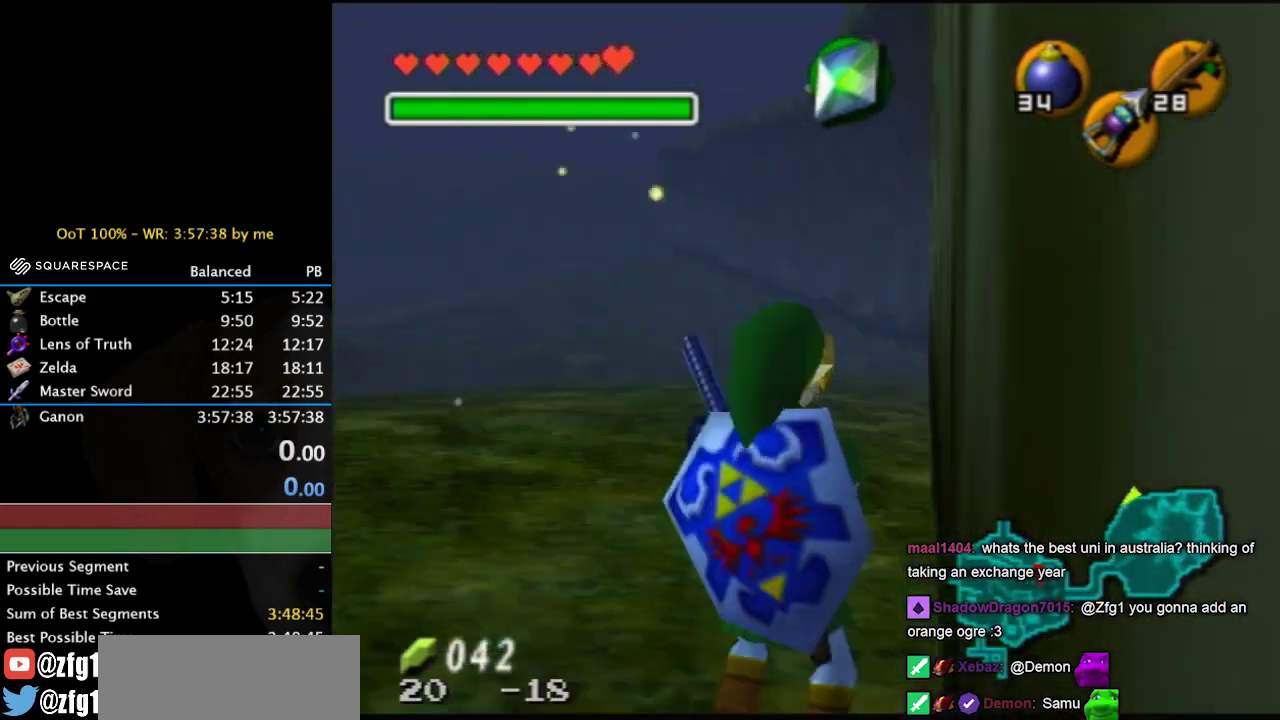
{"buttons": ["L1"], "left_stick": "down-right", "right_stick": "center", "events": [[100, "L1", "down"], [167, "left_stick", "down-right"]]}
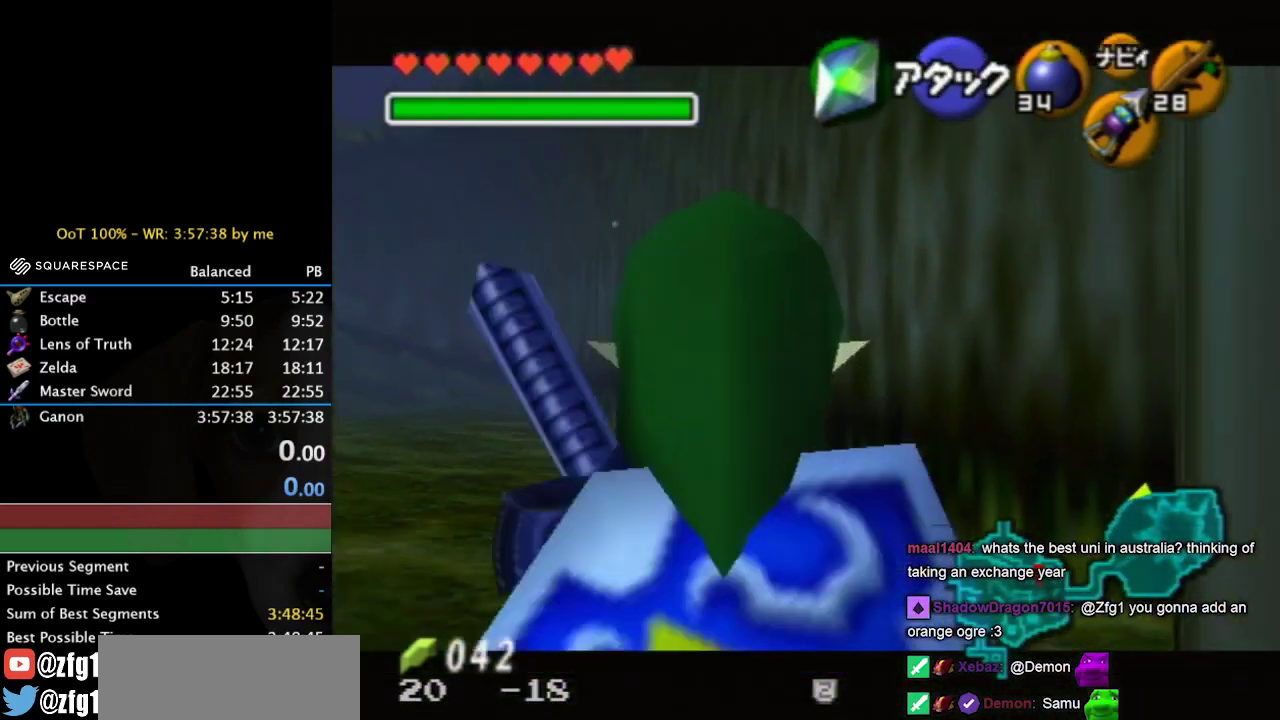
{"buttons": ["L1"], "left_stick": "down-right", "right_stick": "center", "events": [[367, "left_stick", "up-left"], [467, "left_stick", "down-right"]]}
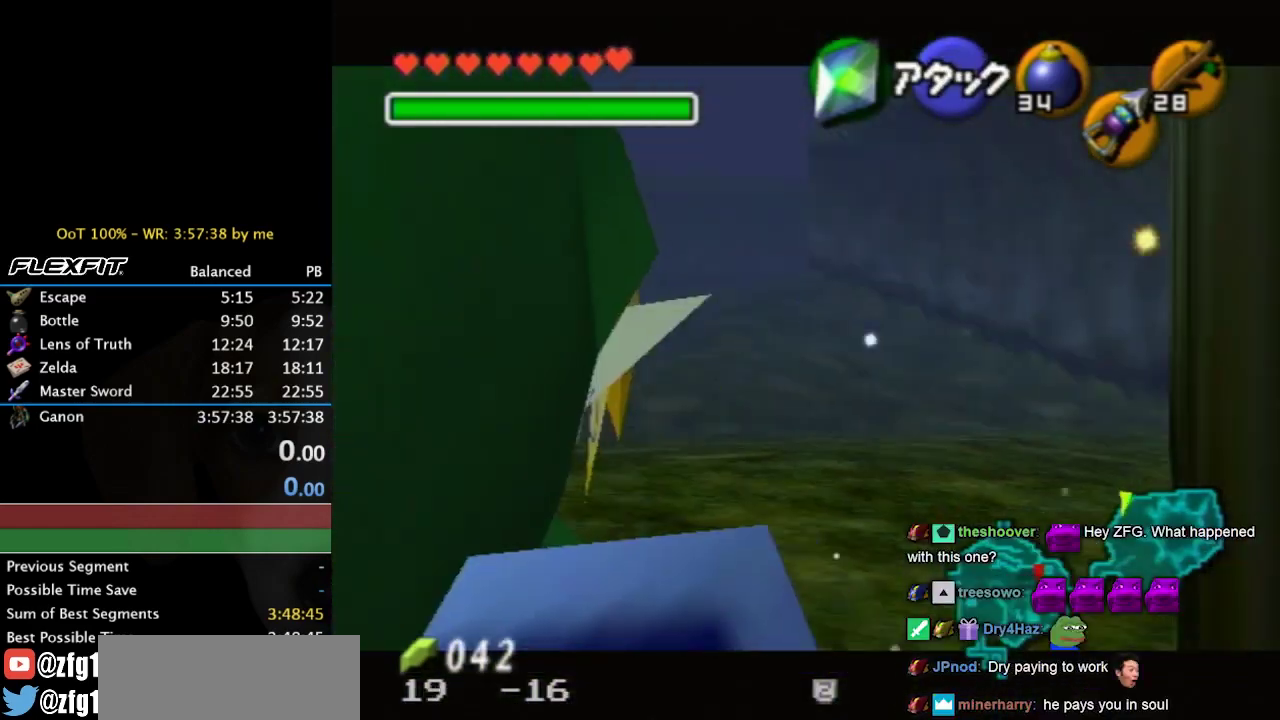
{"buttons": ["L1"], "left_stick": "down-right", "right_stick": "center", "events": [[33, "L1", "up"], [333, "L1", "down"]]}
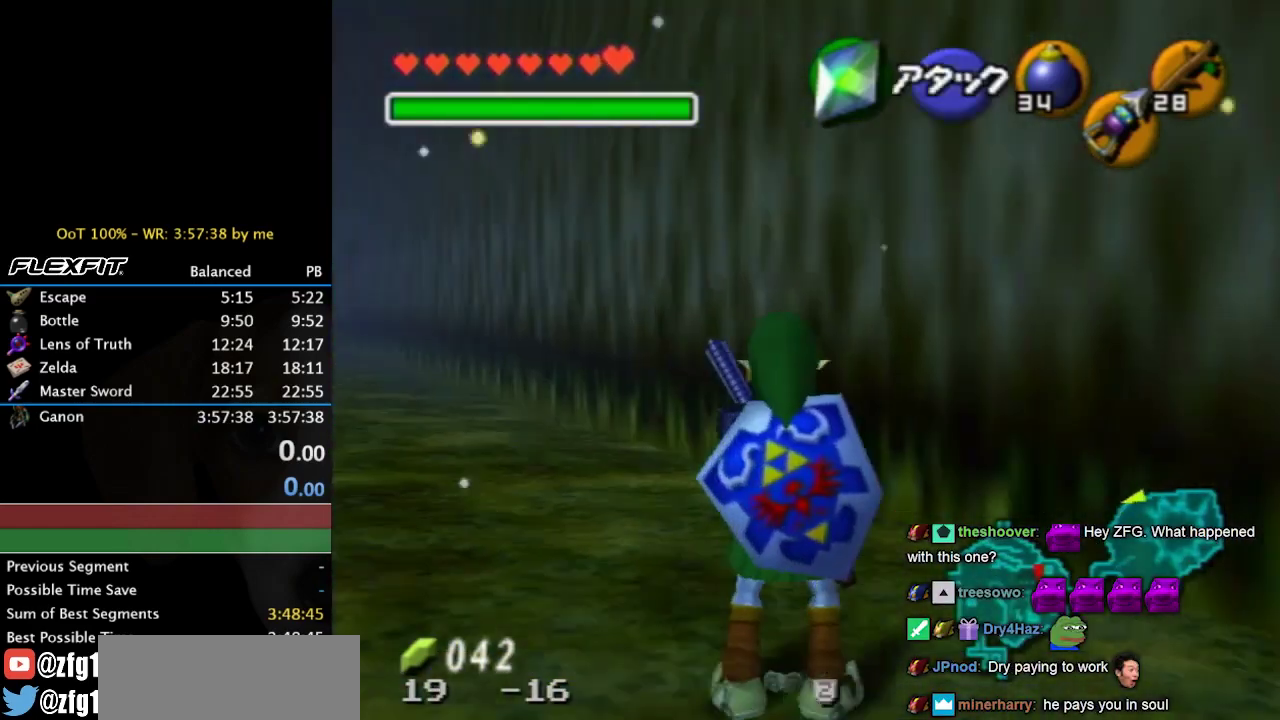
{"buttons": ["L1"], "left_stick": "down-right", "right_stick": "center", "events": []}
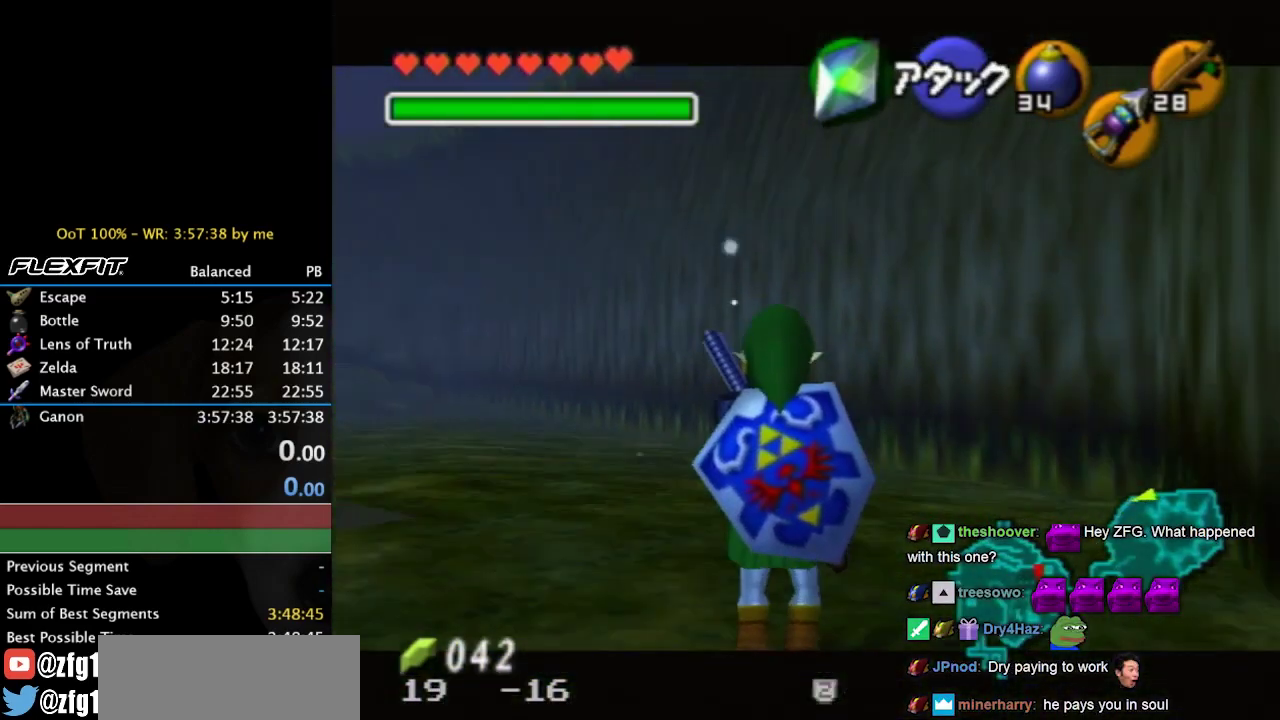
{"buttons": ["L1"], "left_stick": "down-right", "right_stick": "center", "events": []}
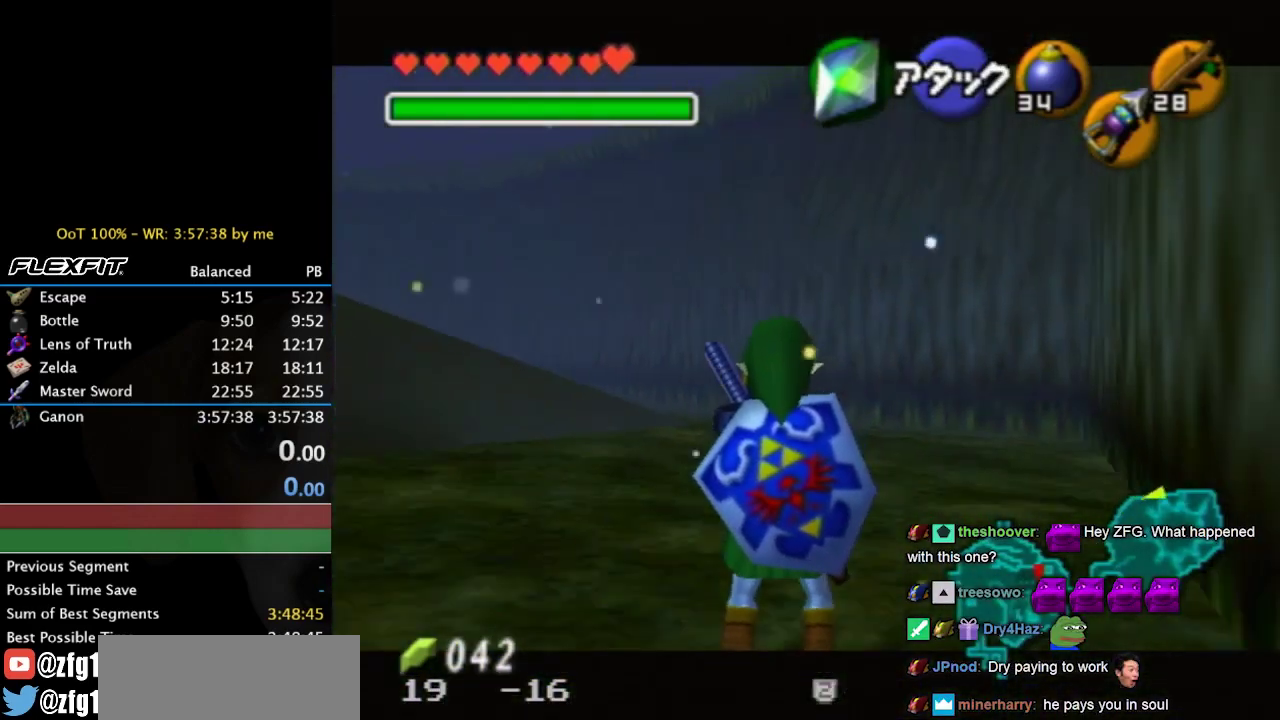
{"buttons": ["L1"], "left_stick": "down-right", "right_stick": "center", "events": [[167, "L1", "up"], [500, "L1", "down"]]}
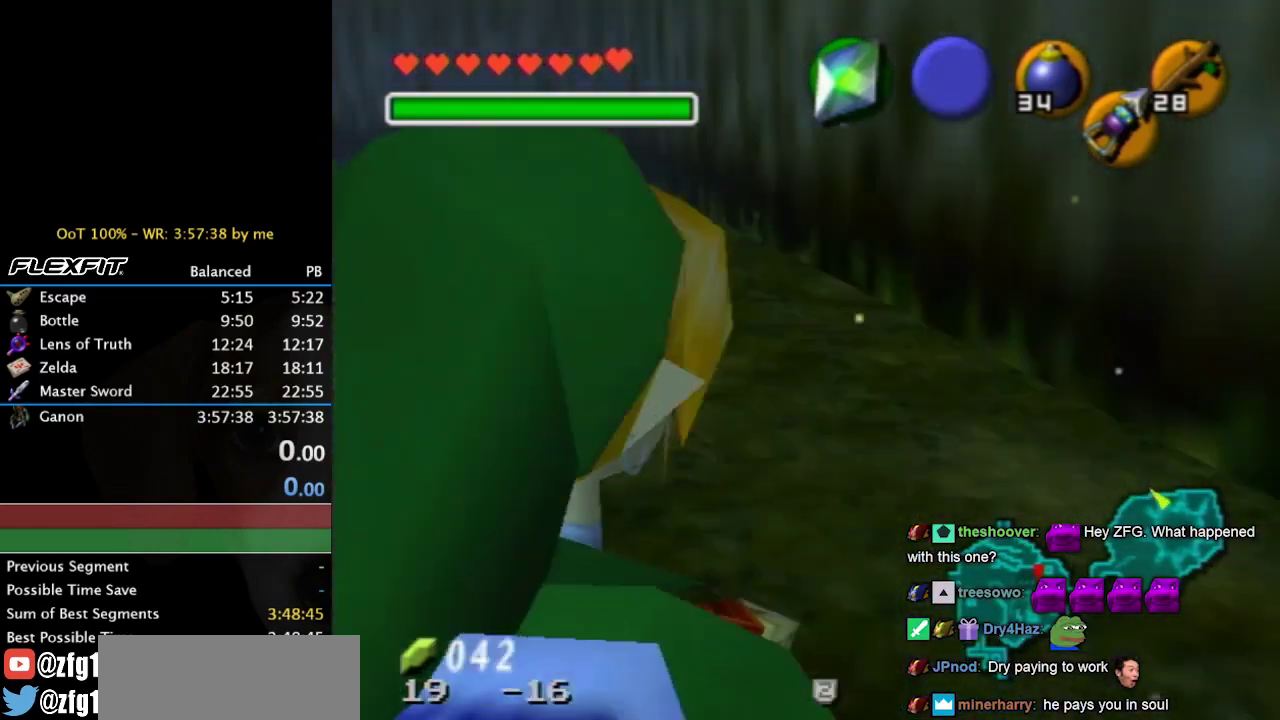
{"buttons": ["L1"], "left_stick": "center", "right_stick": "center", "events": [[500, "left_stick", "center"]]}
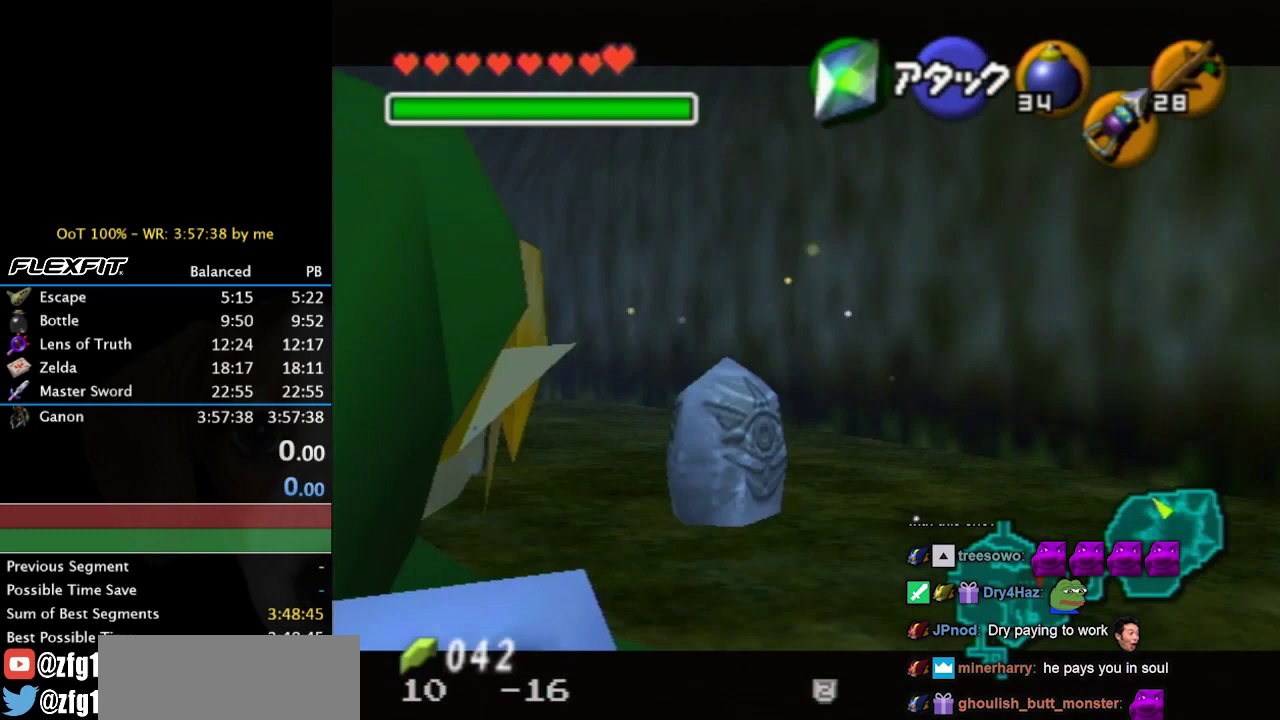
{"buttons": ["L1"], "left_stick": "center", "right_stick": "center", "events": []}
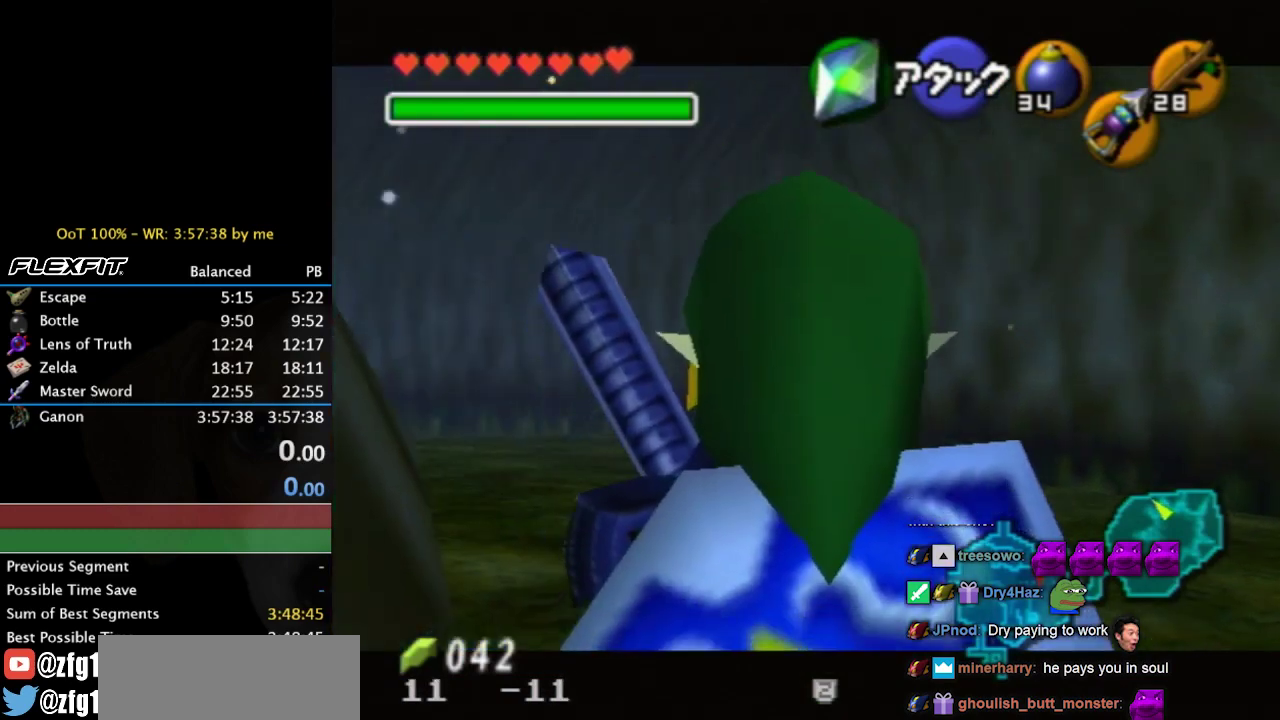
{"buttons": ["L1"], "left_stick": "down-right", "right_stick": "center", "events": [[133, "left_stick", "down-right"]]}
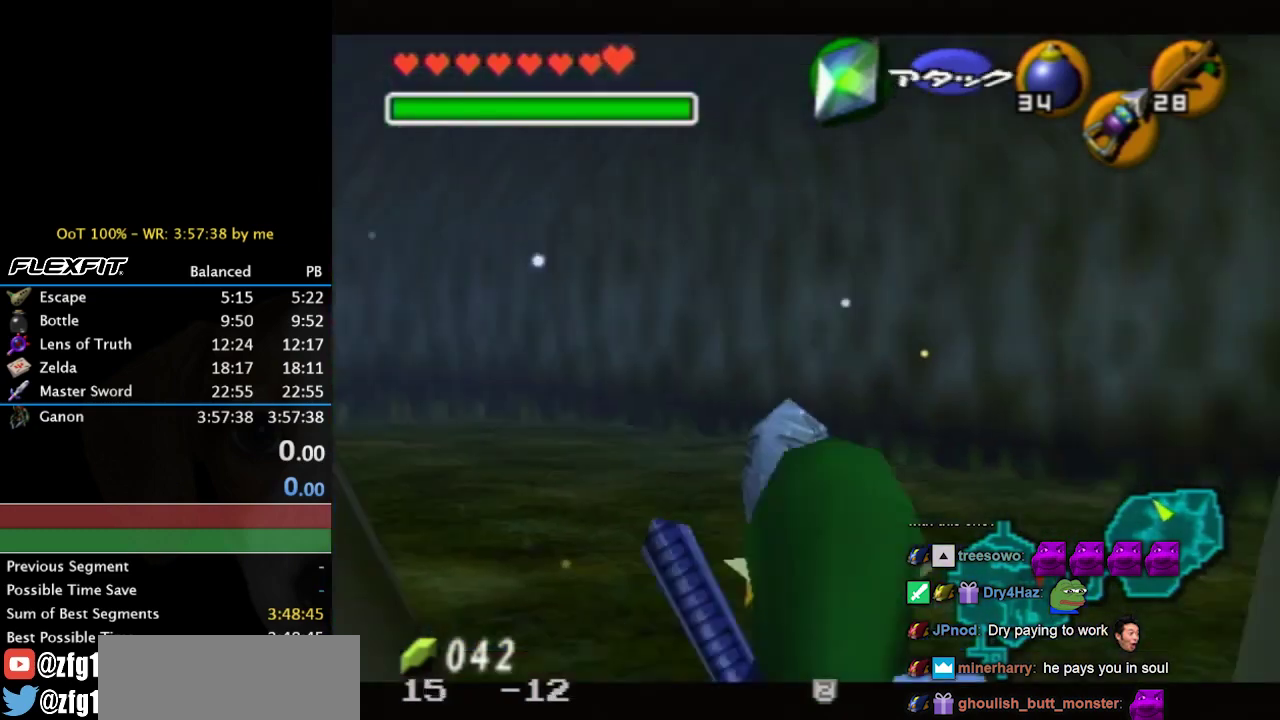
{"buttons": ["L1"], "left_stick": "down-right", "right_stick": "center", "events": []}
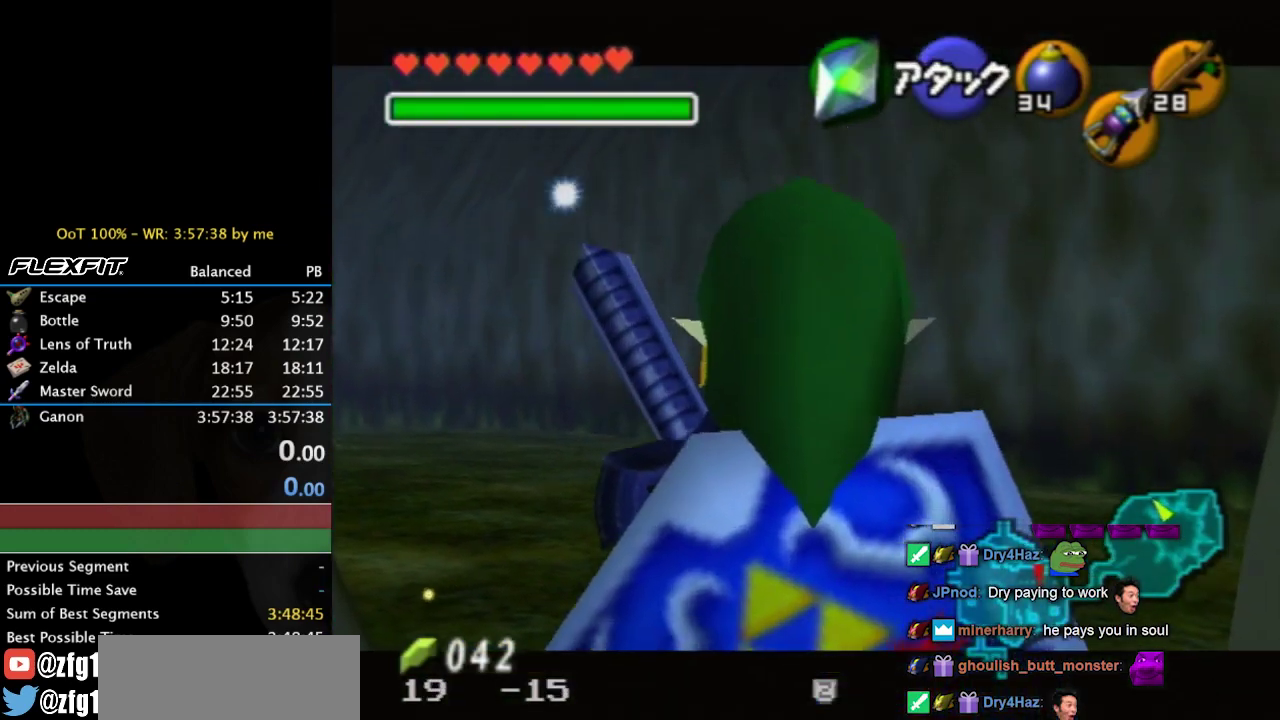
{"buttons": ["L1"], "left_stick": "center", "right_stick": "center", "events": [[133, "left_stick", "center"]]}
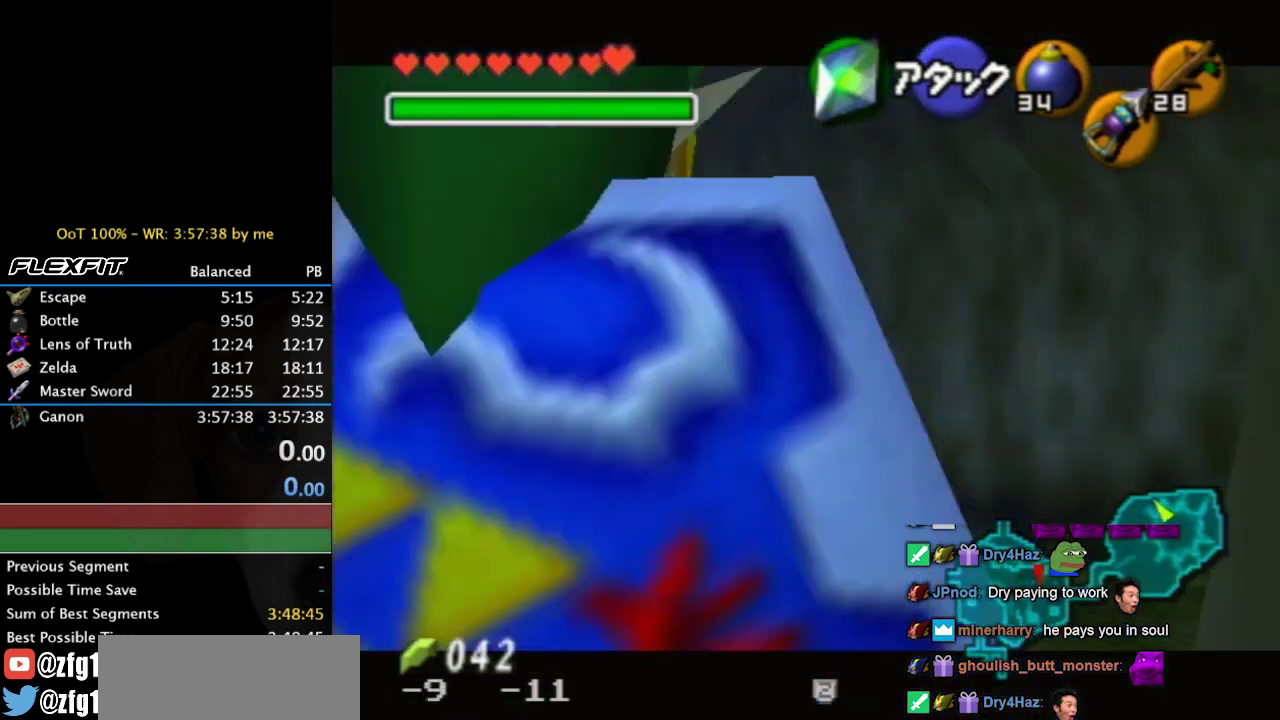
{"buttons": ["L1"], "left_stick": "down-right", "right_stick": "center", "events": [[500, "left_stick", "down-right"]]}
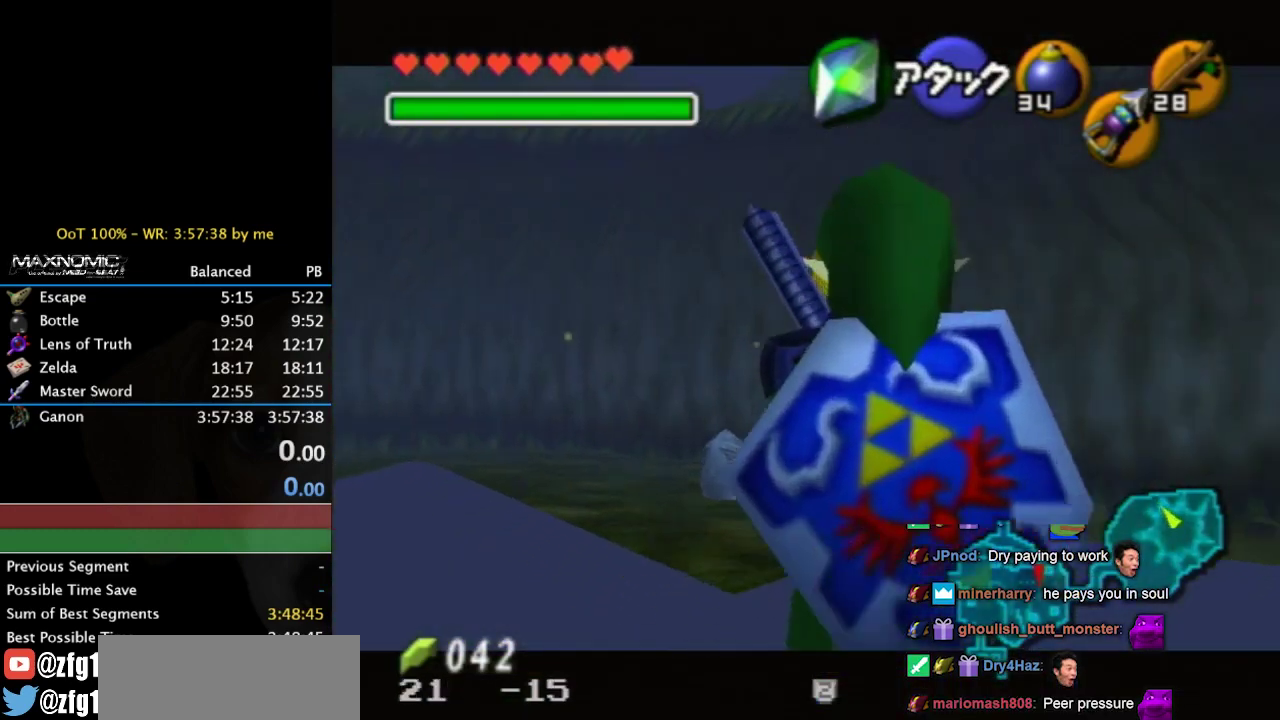
{"buttons": ["L1"], "left_stick": "right", "right_stick": "center", "events": [[133, "left_stick", "right"]]}
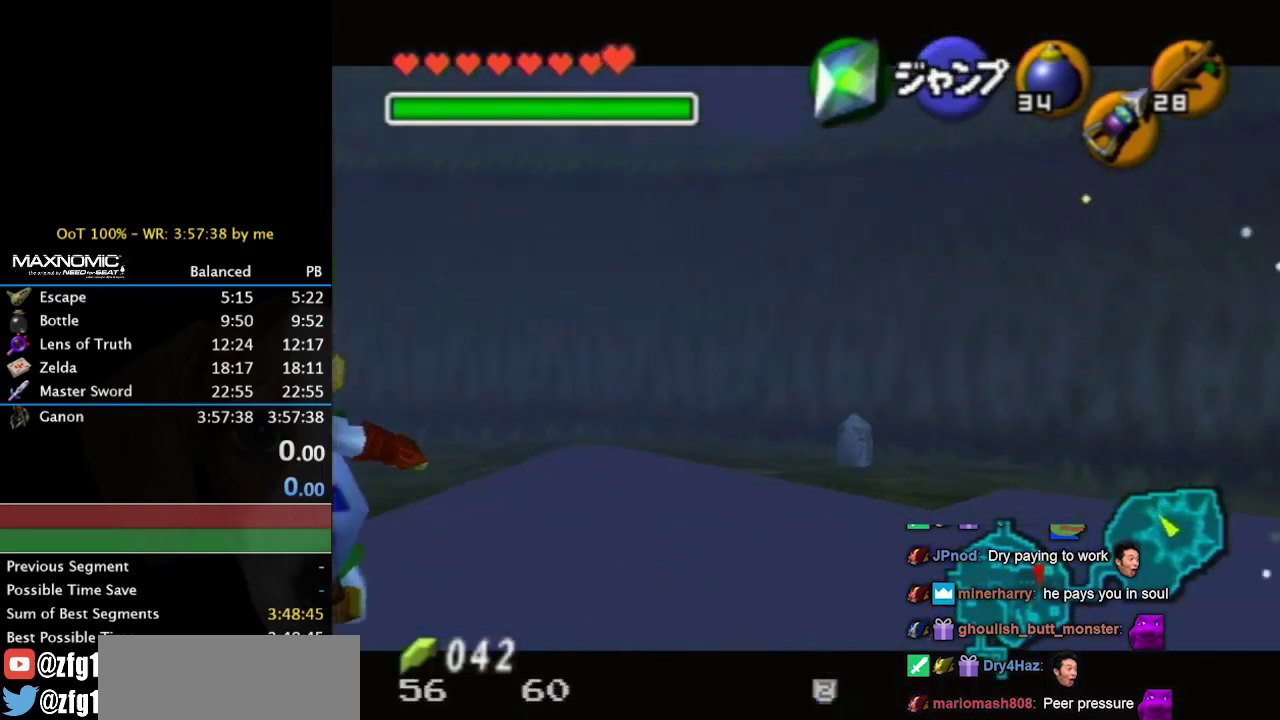
{"buttons": [], "left_stick": "up", "right_stick": "center", "events": [[33, "left_stick", "up-right"], [100, "left_stick", "up"], [500, "L1", "up"]]}
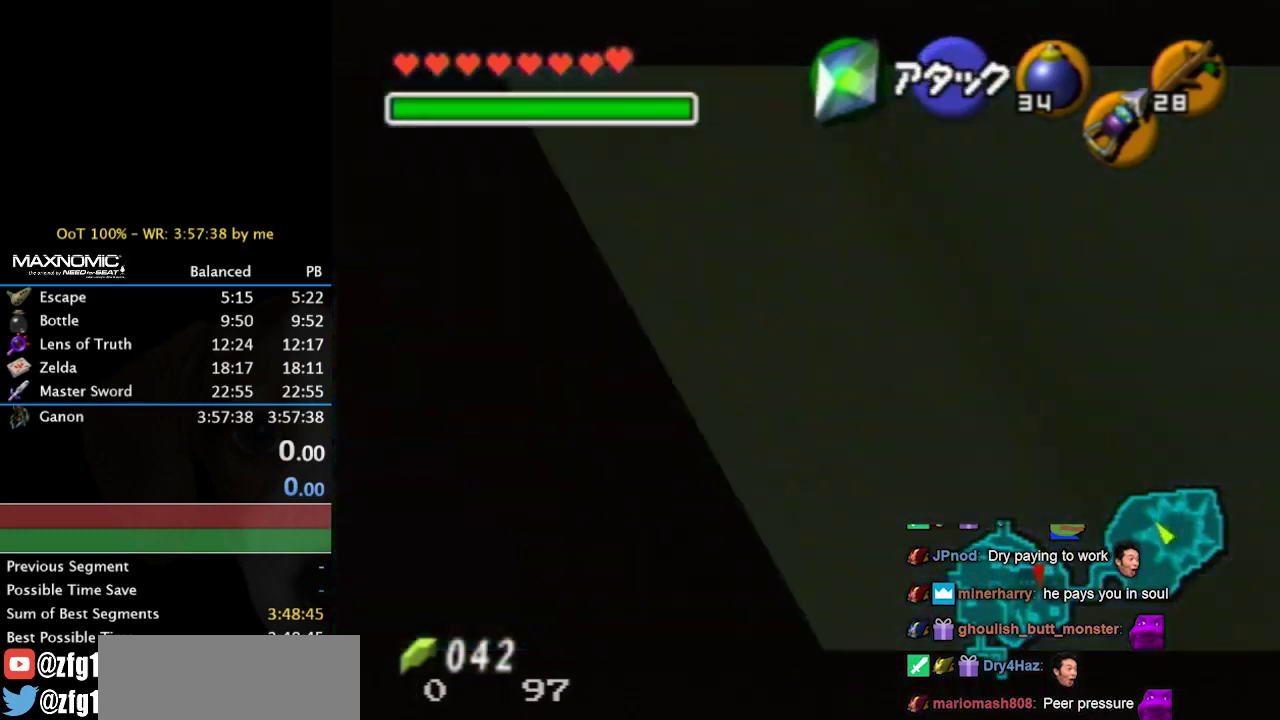
{"buttons": ["L1"], "left_stick": "down-left", "right_stick": "center", "events": [[100, "left_stick", "center"], [500, "L1", "down"], [500, "left_stick", "down-left"]]}
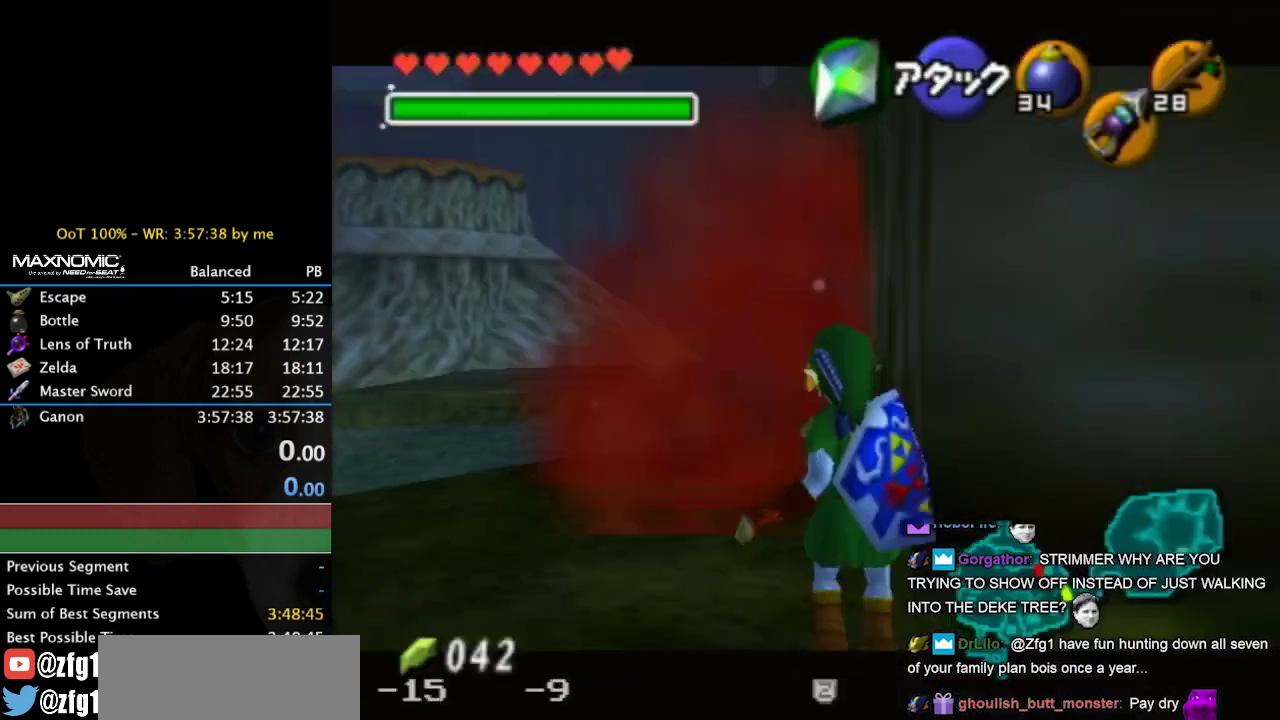
{"buttons": ["L1"], "left_stick": "down-left", "right_stick": "center", "events": [[33, "L1", "up"], [467, "L1", "down"]]}
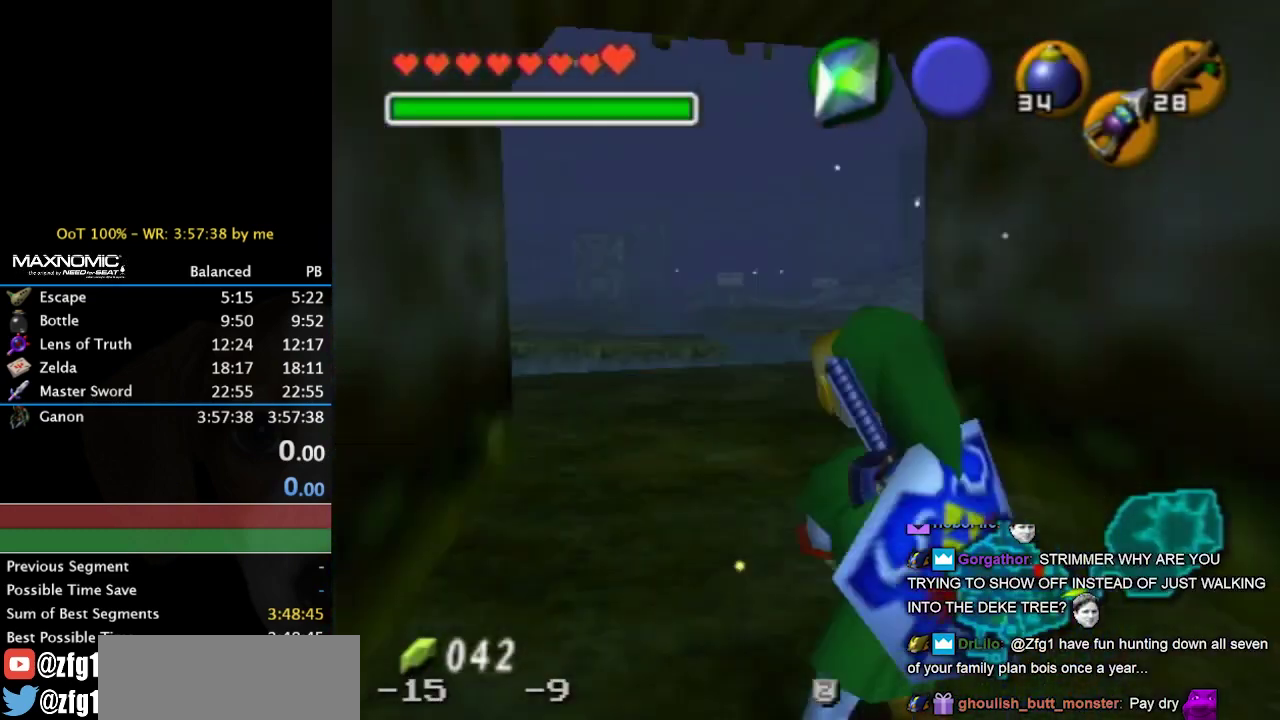
{"buttons": ["L1", "START"], "left_stick": "down-left", "right_stick": "center", "events": [[333, "START", "down"]]}
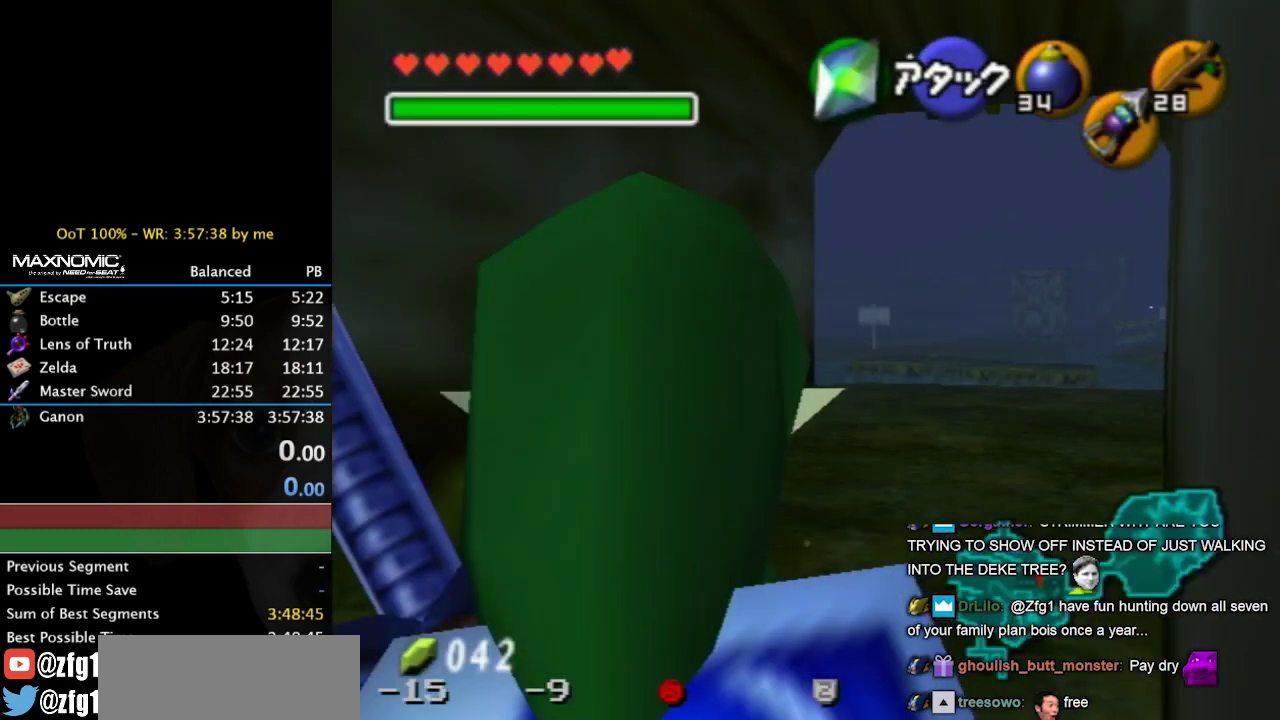
{"buttons": [], "left_stick": "center", "right_stick": "center", "events": [[33, "START", "up"], [200, "L1", "up"], [200, "left_stick", "center"]]}
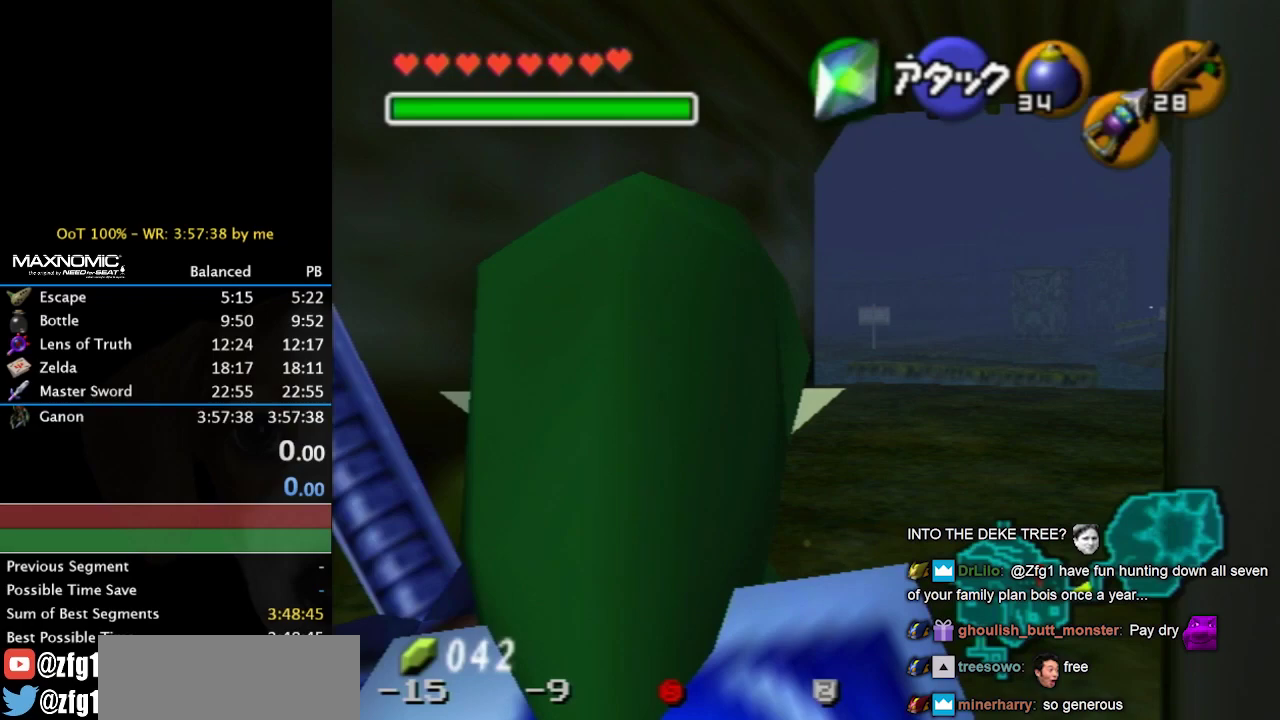
{"buttons": [], "left_stick": "center", "right_stick": "center", "events": []}
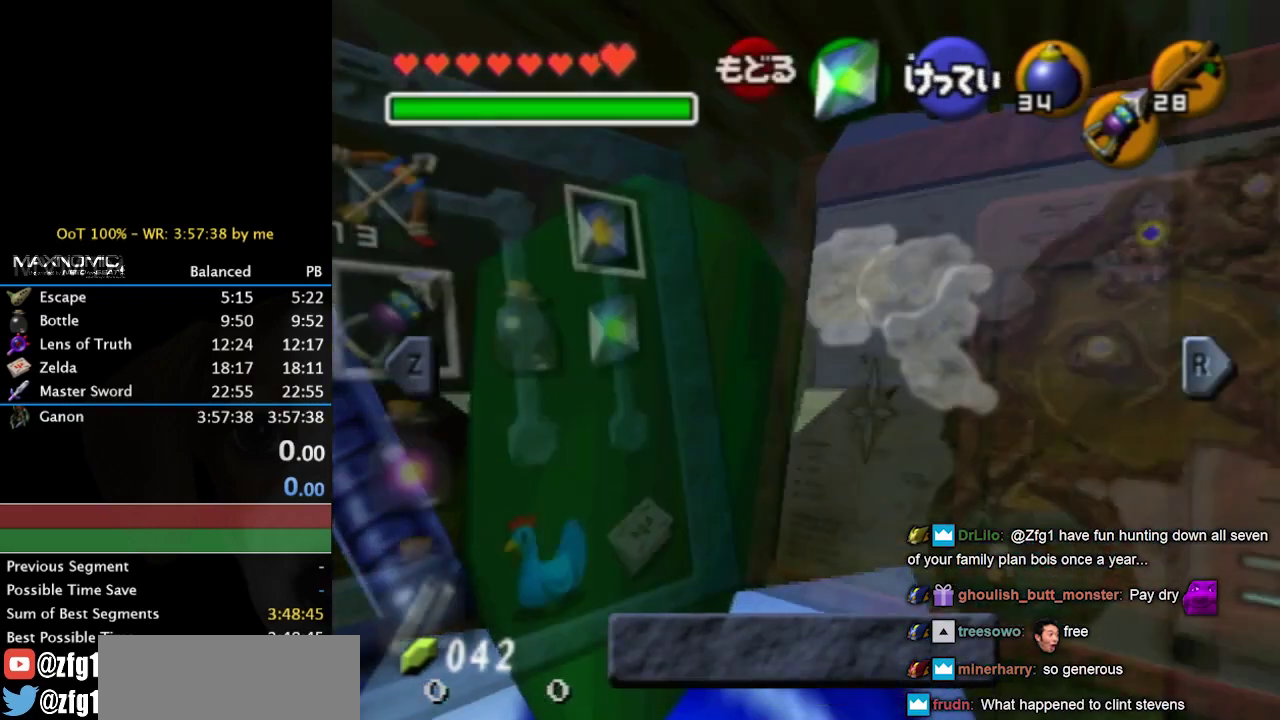
{"buttons": ["L1"], "left_stick": "center", "right_stick": "center", "events": [[367, "L1", "down"]]}
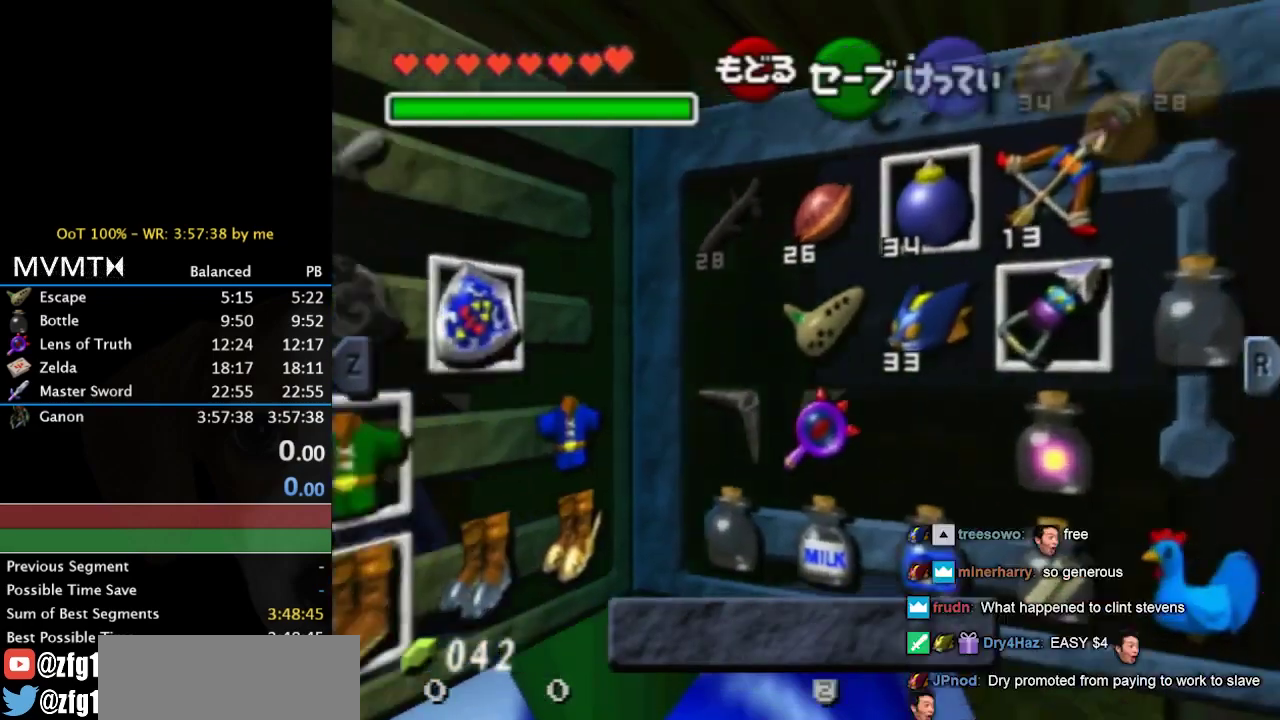
{"buttons": [], "left_stick": "left", "right_stick": "center", "events": [[100, "L1", "up"], [467, "left_stick", "left"]]}
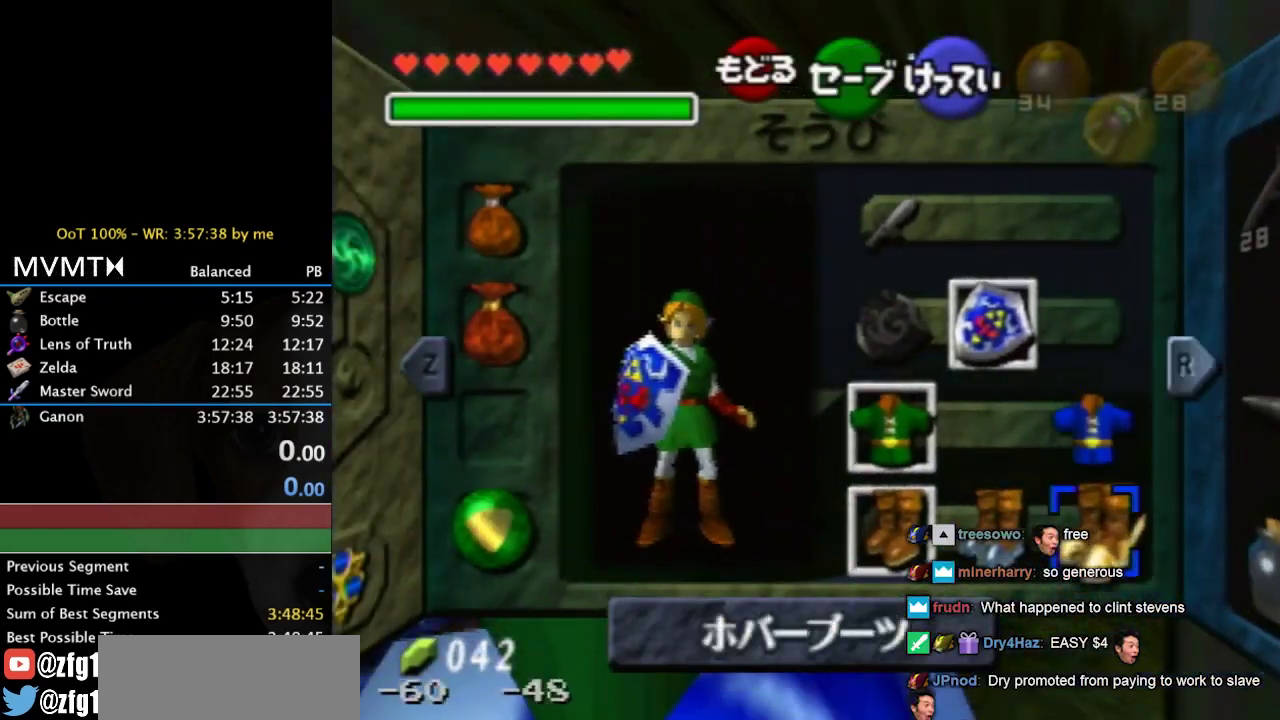
{"buttons": ["START"], "left_stick": "center", "right_stick": "center", "events": [[33, "left_stick", "down-left"], [133, "A", "down"], [133, "left_stick", "center"], [200, "A", "up"], [500, "START", "down"]]}
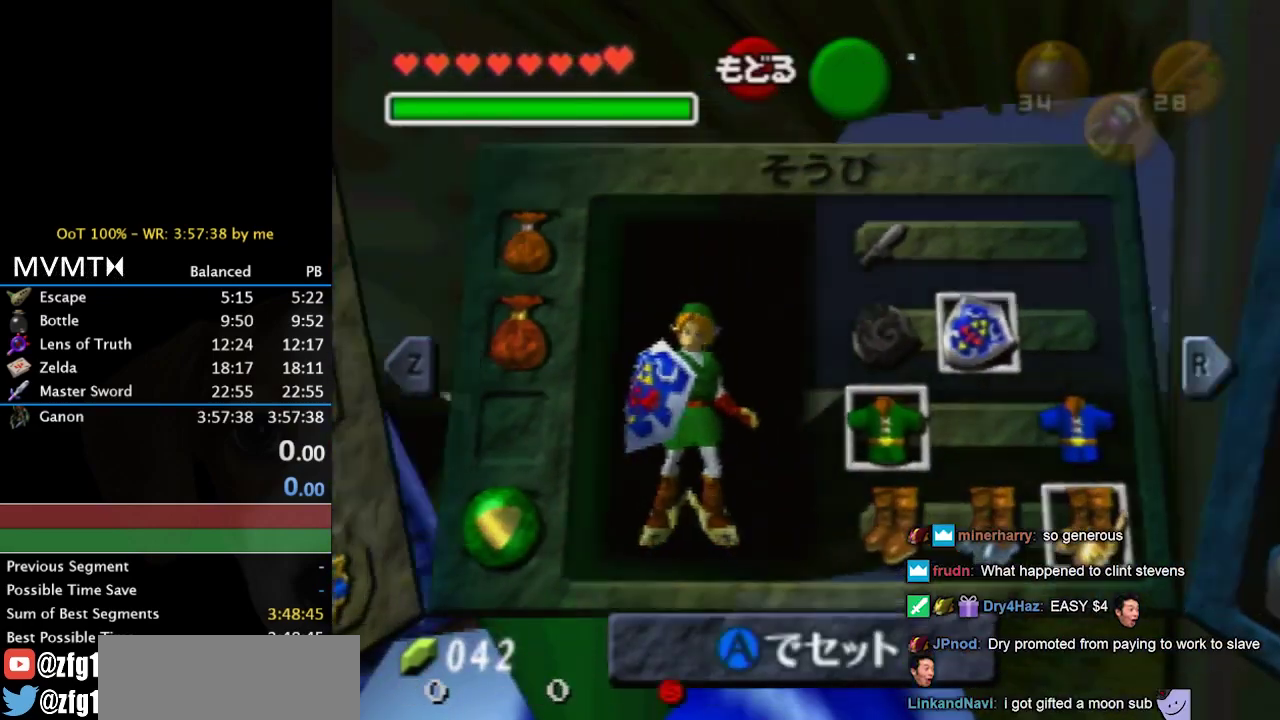
{"buttons": ["L1"], "left_stick": "center", "right_stick": "center", "events": [[200, "L1", "down"], [200, "START", "up"]]}
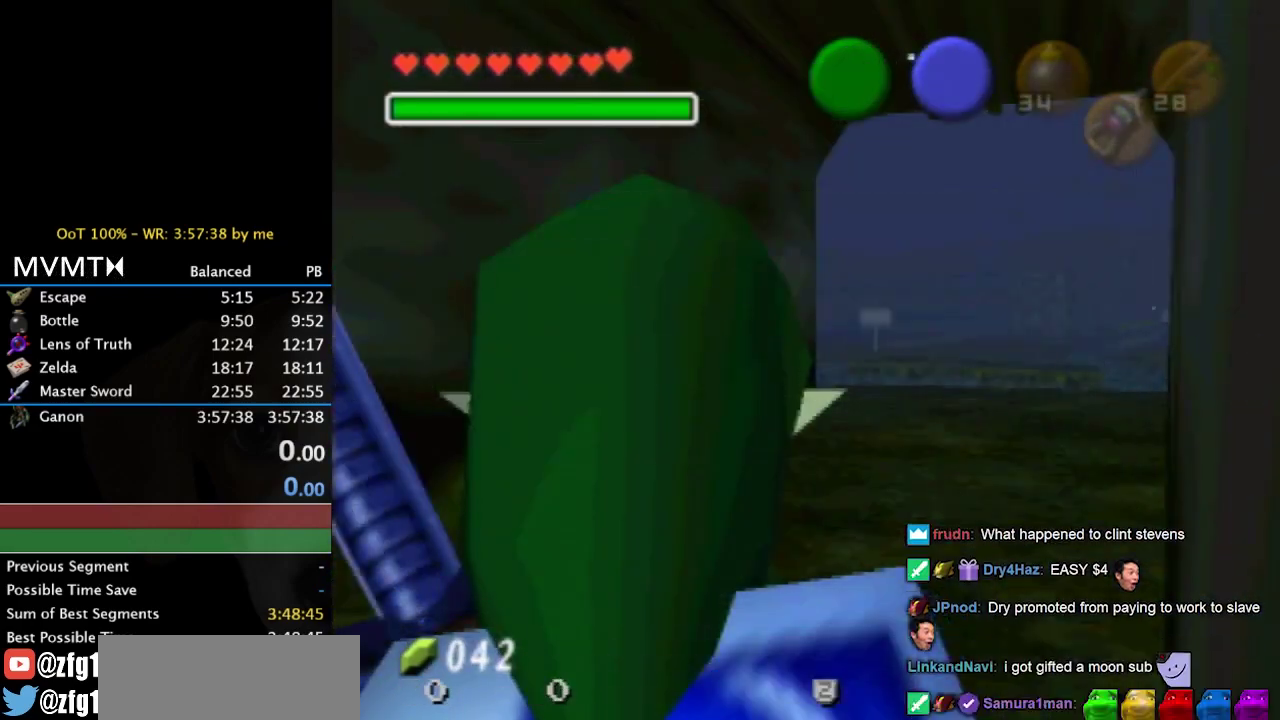
{"buttons": ["L1"], "left_stick": "center", "right_stick": "center", "events": []}
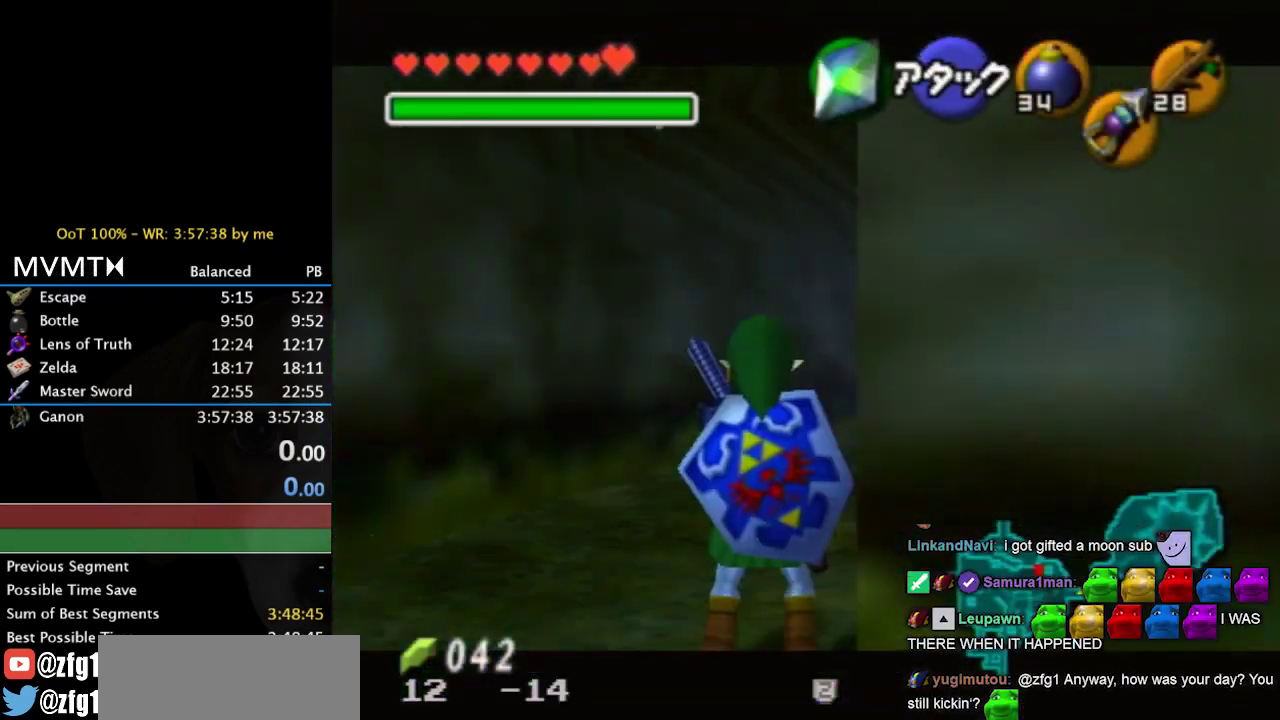
{"buttons": [], "left_stick": "down-left", "right_stick": "center", "events": [[133, "left_stick", "down-left"], [300, "L1", "up"]]}
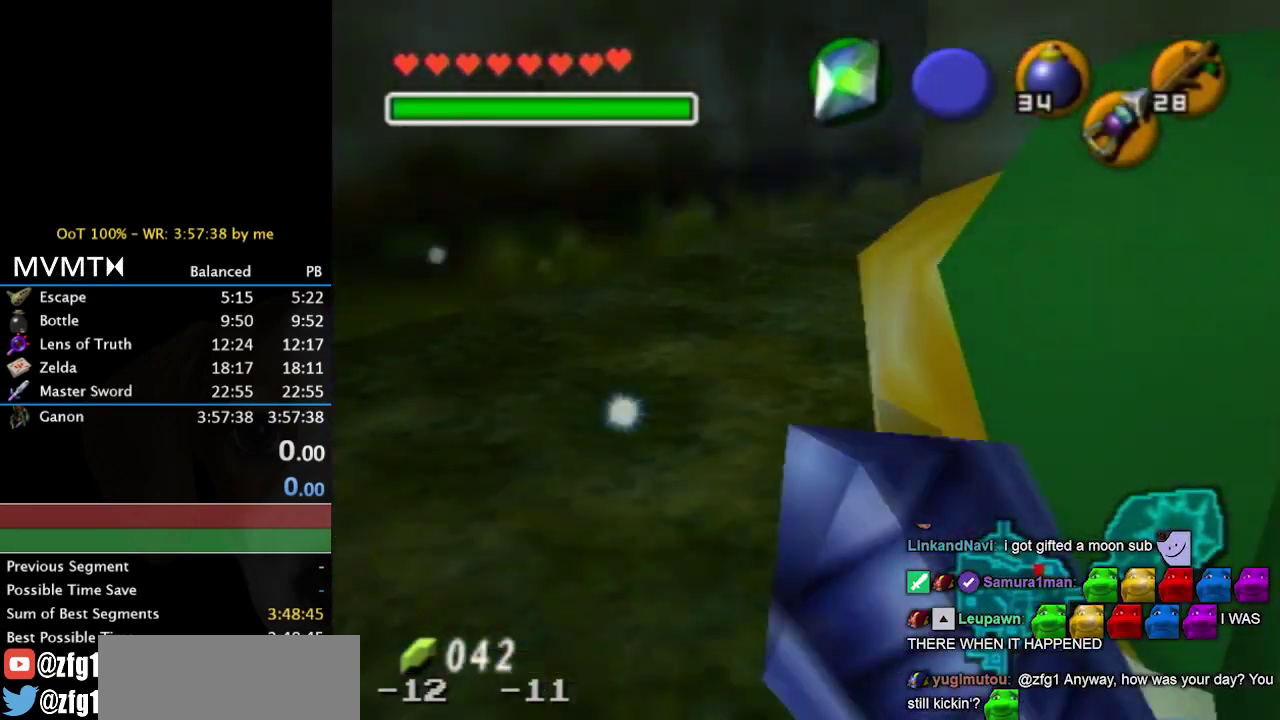
{"buttons": ["L1"], "left_stick": "center", "right_stick": "center"}
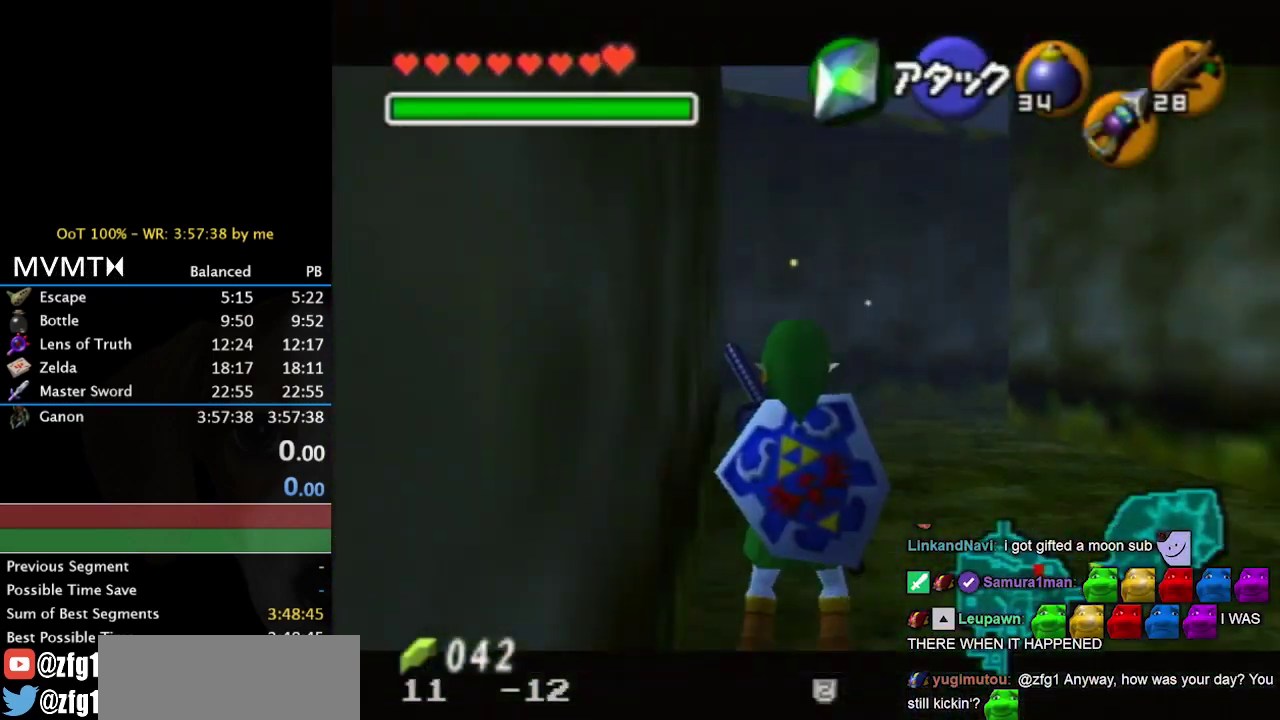
{"buttons": [], "left_stick": "down-right", "right_stick": "center", "events": [[100, "left_stick", "down-right"], [333, "L1", "up"]]}
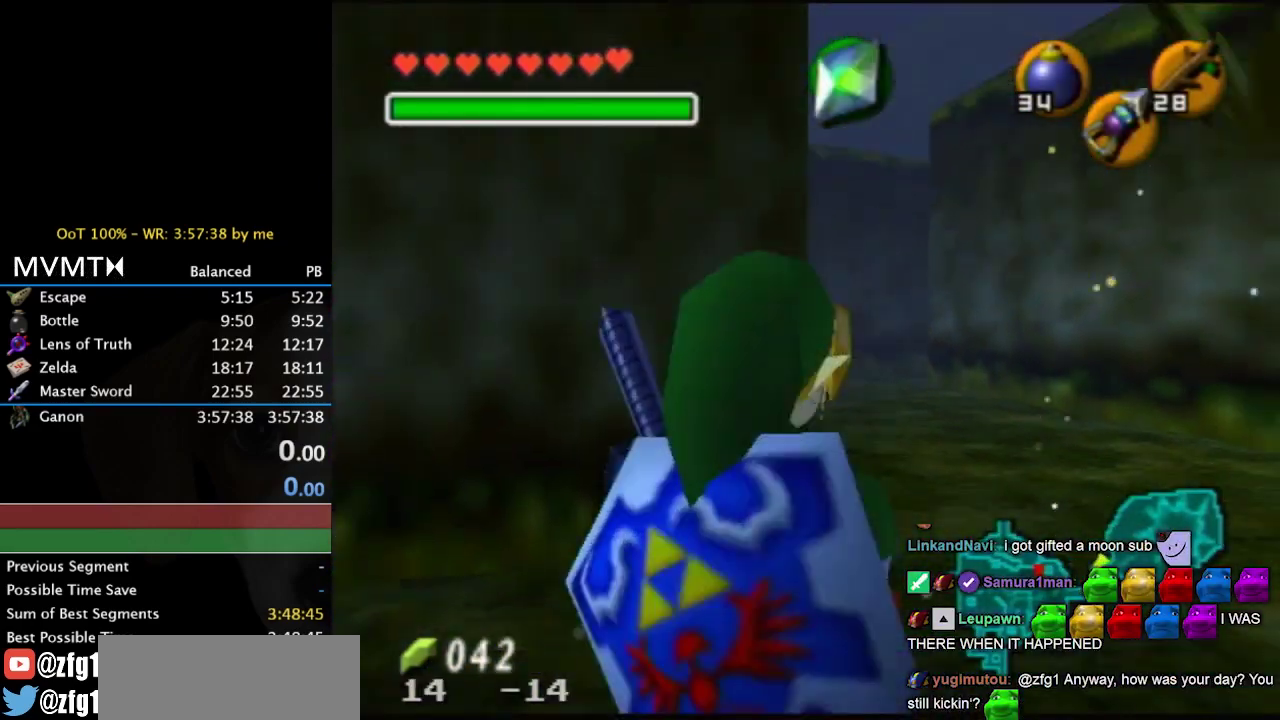
{"buttons": ["L1"], "left_stick": "center", "right_stick": "center", "events": [[133, "L1", "down"], [133, "left_stick", "center"]]}
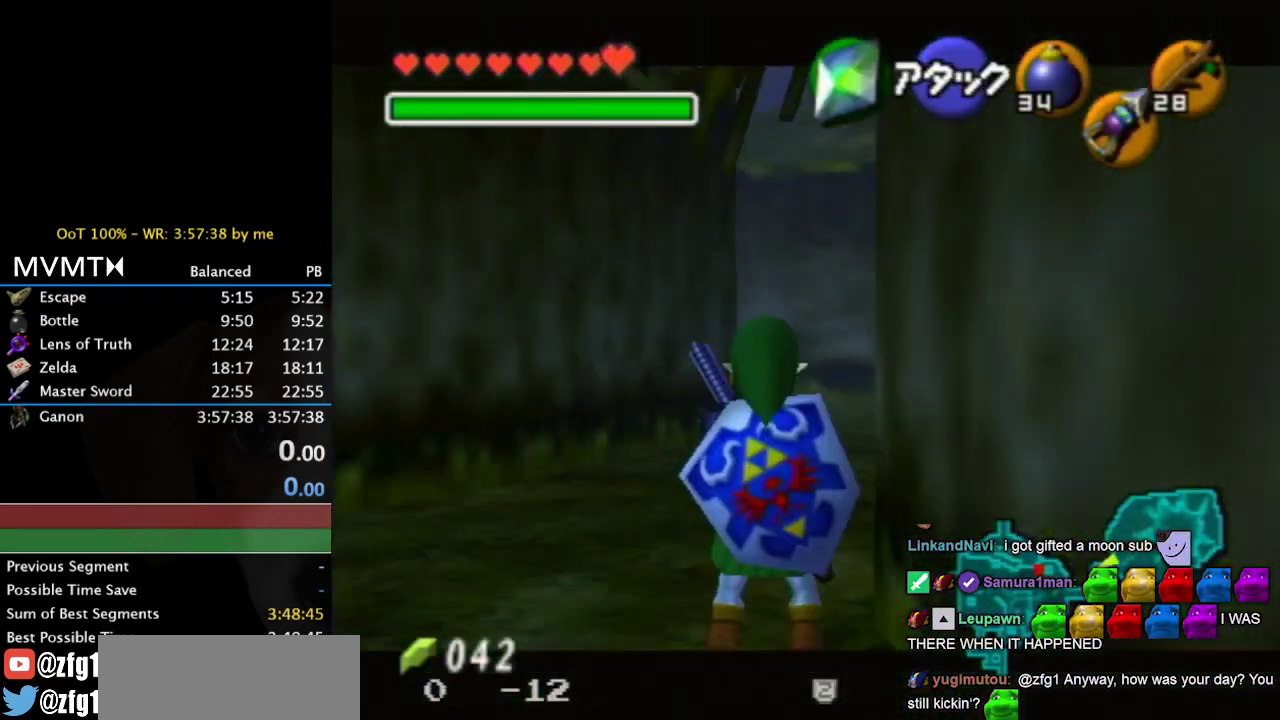
{"buttons": [], "left_stick": "center", "right_stick": "center", "events": [[400, "L1", "up"]]}